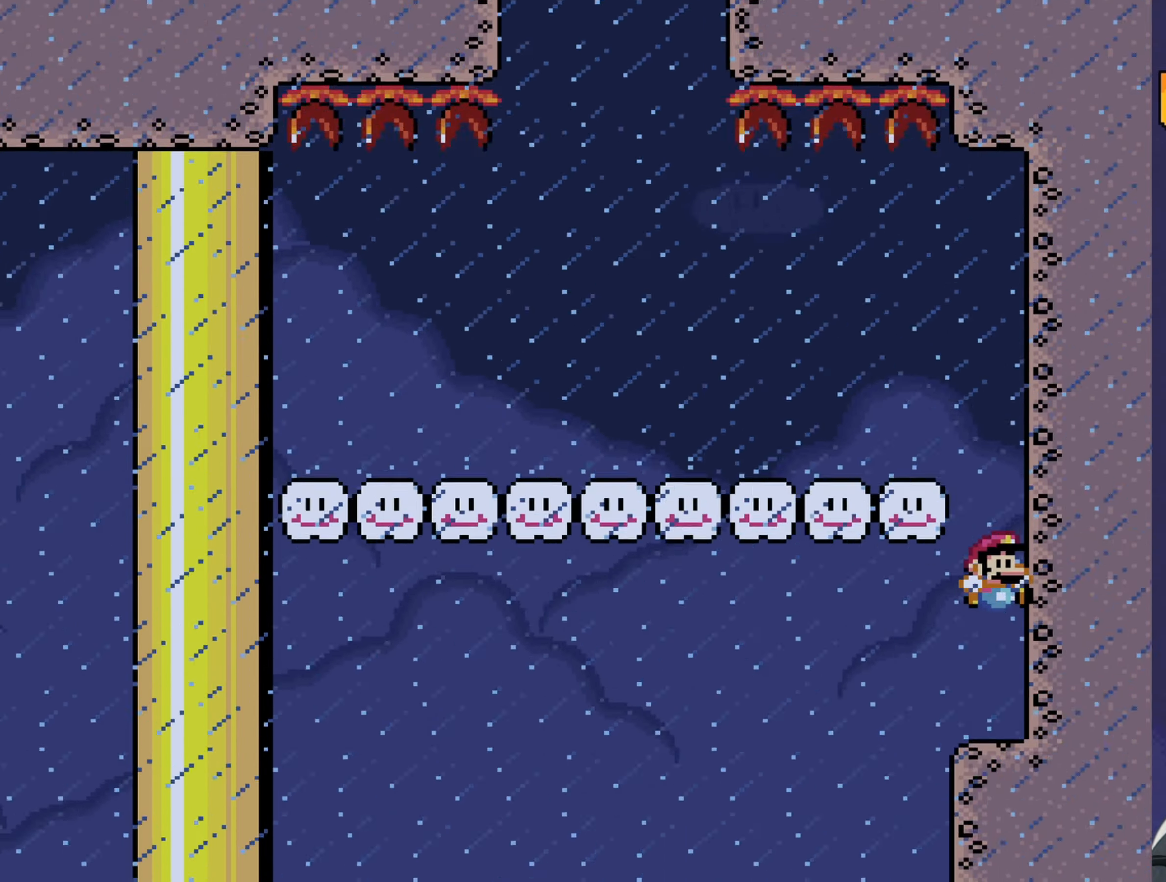
Gameplay with a controller (Nintendo layout); each line is a JSON object with the inputs held at the frame after it. "events" lists button and stick changes between this image and that frame as [ms after this image, input, new state], when the widget could be followed in between. Not read: L3 R3.
{"buttons": ["Y"], "events": []}
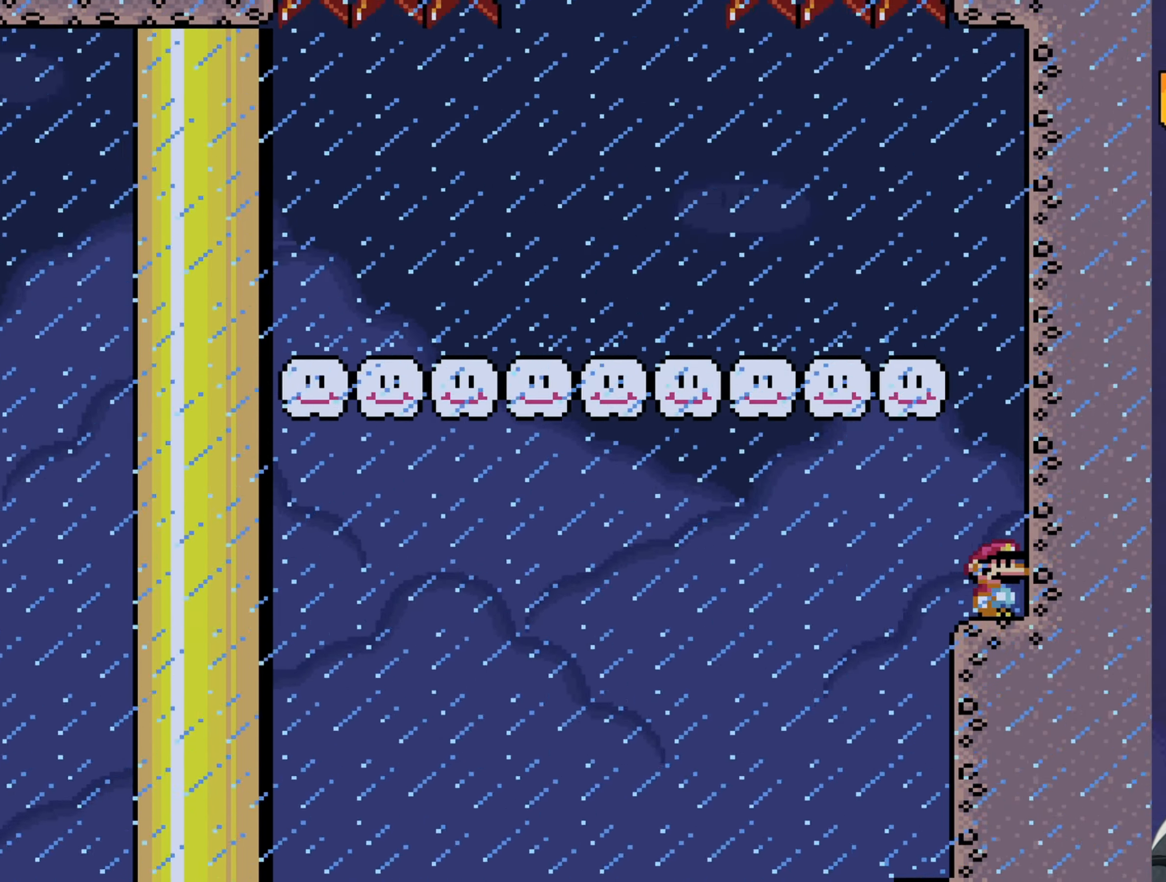
{"buttons": ["Y"], "events": [[50, "DPAD_LEFT", "down"], [350, "DPAD_LEFT", "up"]]}
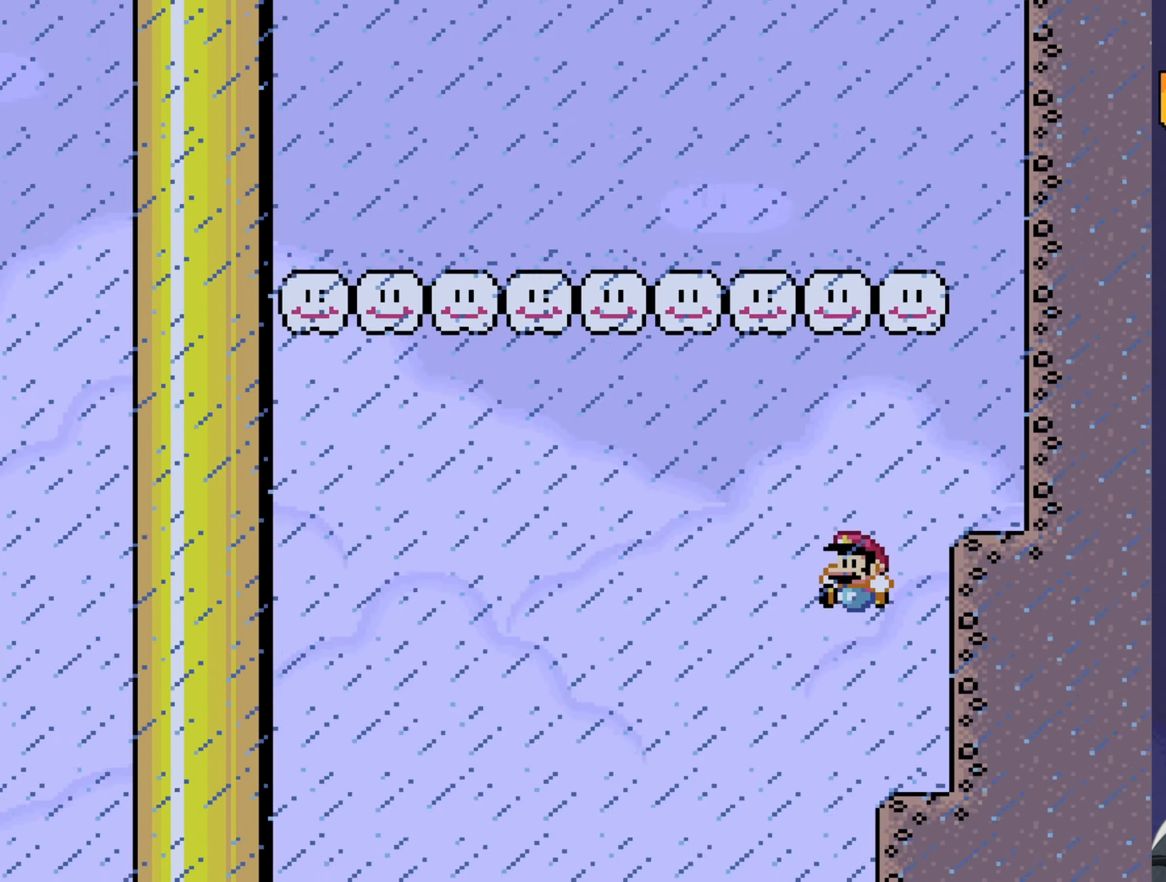
{"buttons": ["Y"], "events": [[17, "DPAD_RIGHT", "down"], [83, "DPAD_RIGHT", "up"]]}
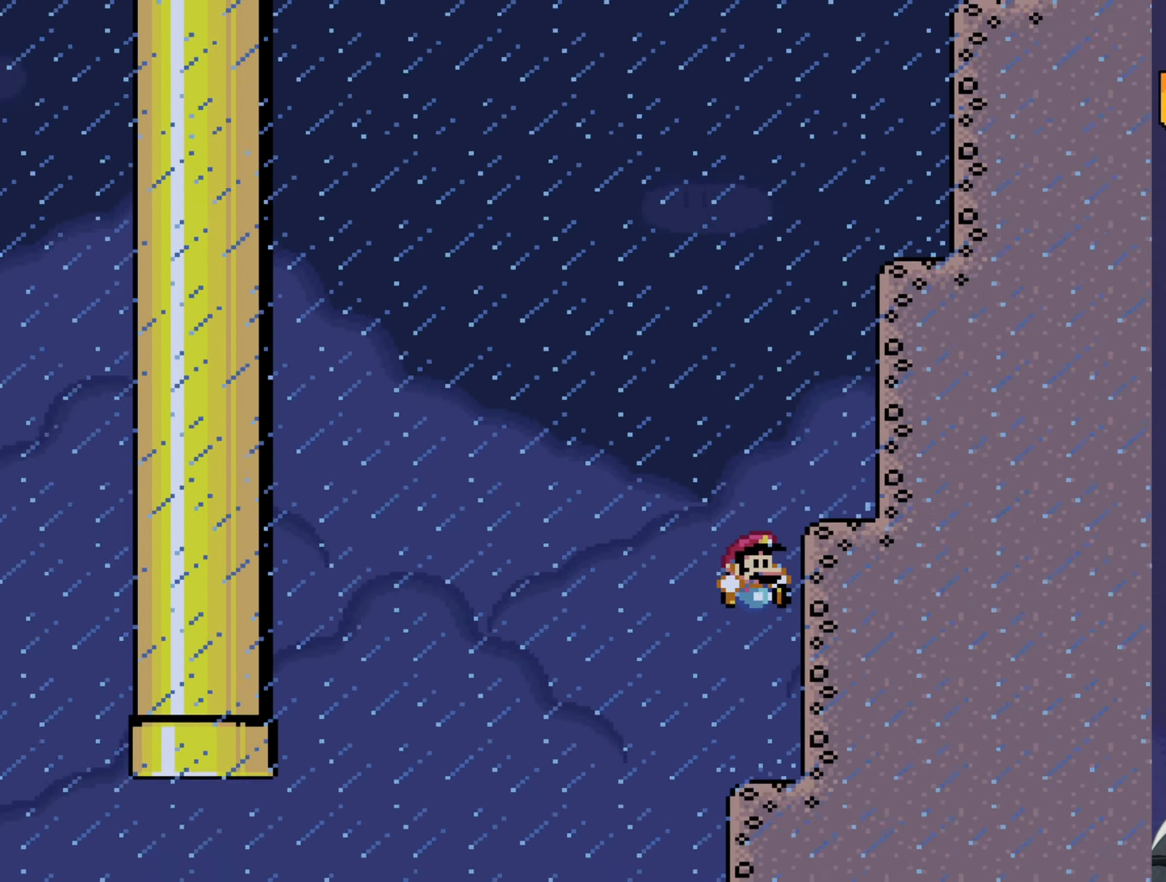
{"buttons": ["Y", "DPAD_LEFT"], "events": [[467, "DPAD_LEFT", "down"]]}
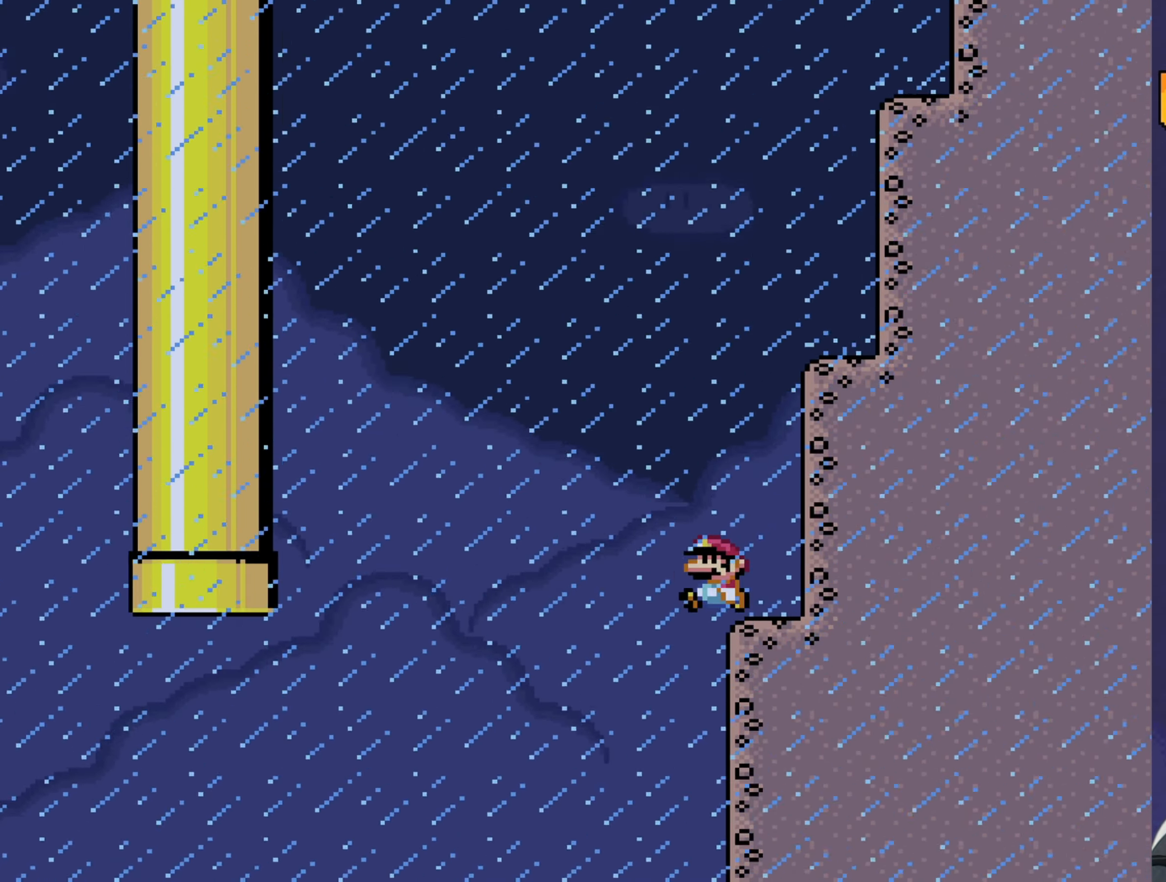
{"buttons": ["Y"], "events": [[317, "DPAD_LEFT", "up"]]}
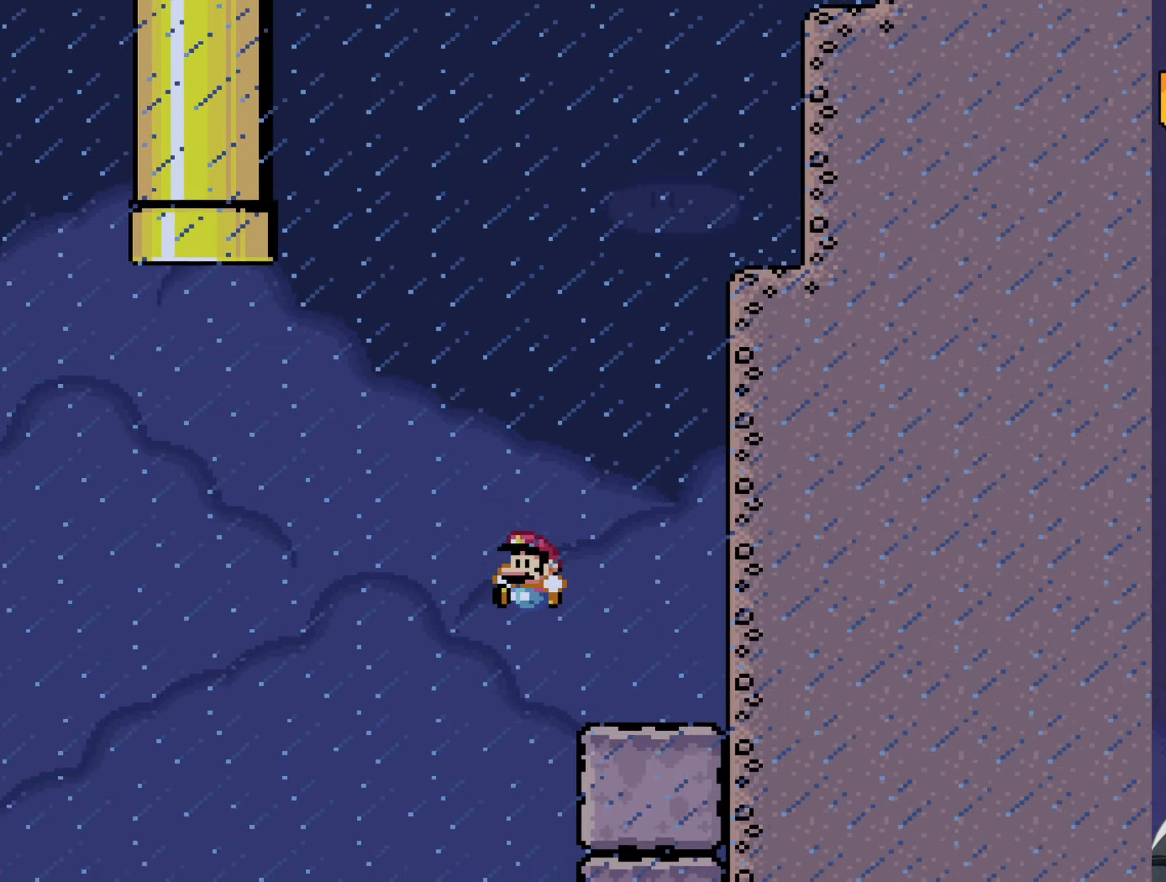
{"buttons": ["Y"], "events": [[50, "DPAD_RIGHT", "down"], [184, "DPAD_RIGHT", "up"]]}
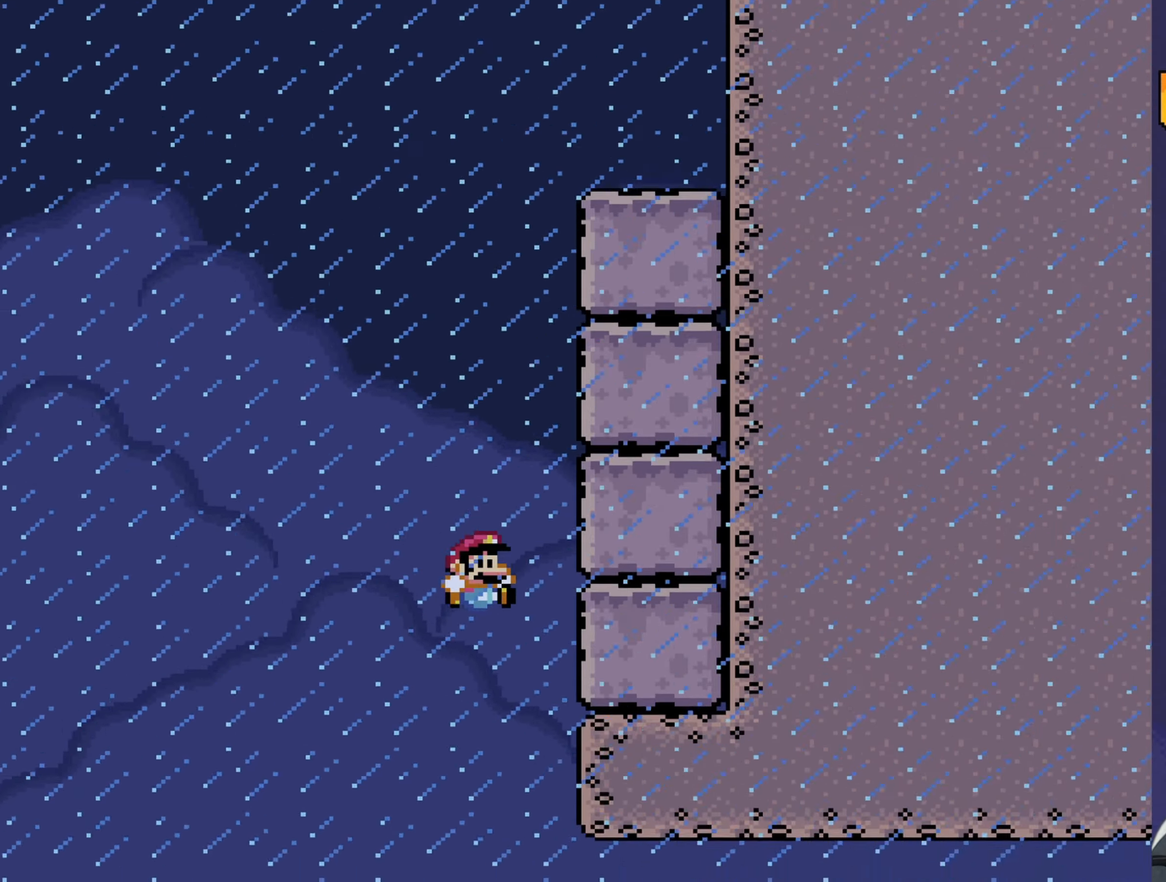
{"buttons": [], "events": [[100, "Y", "up"]]}
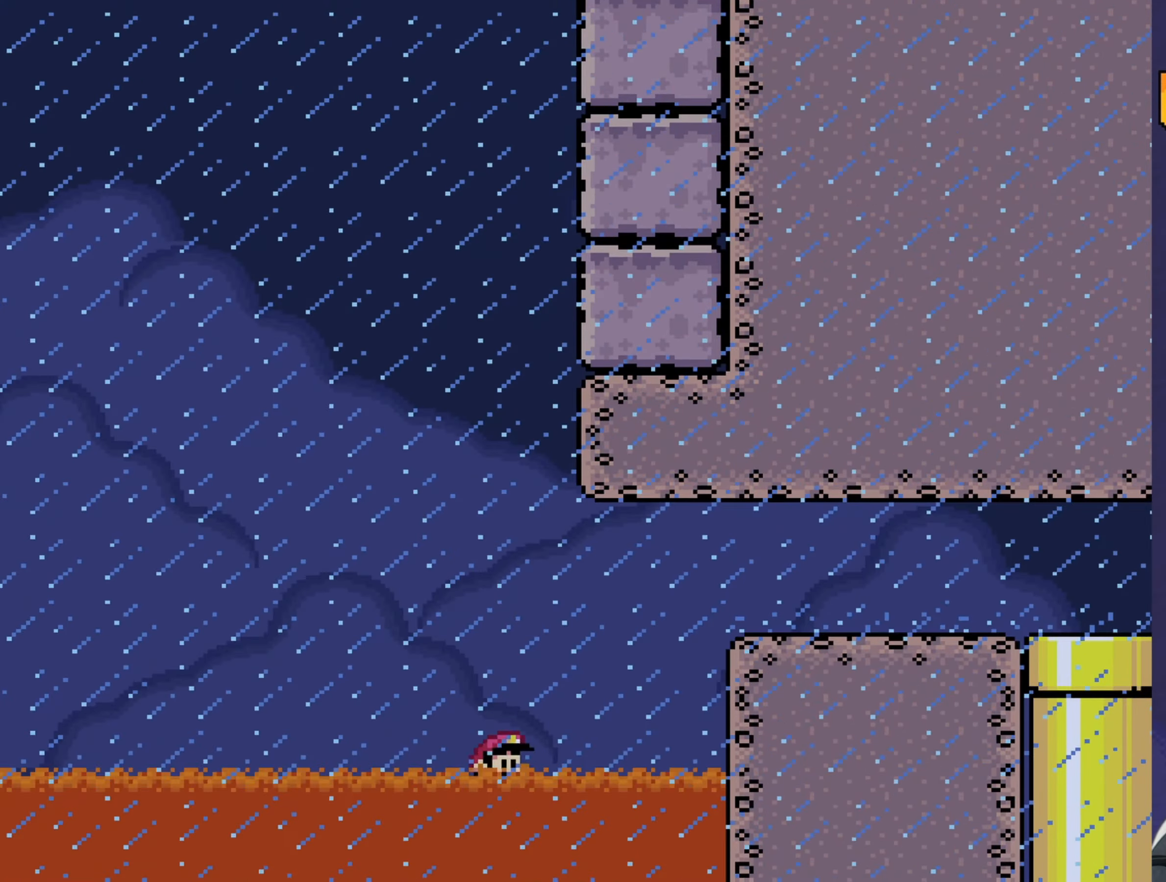
{"buttons": ["A"], "events": [[334, "A", "down"], [417, "A", "up"], [484, "A", "down"]]}
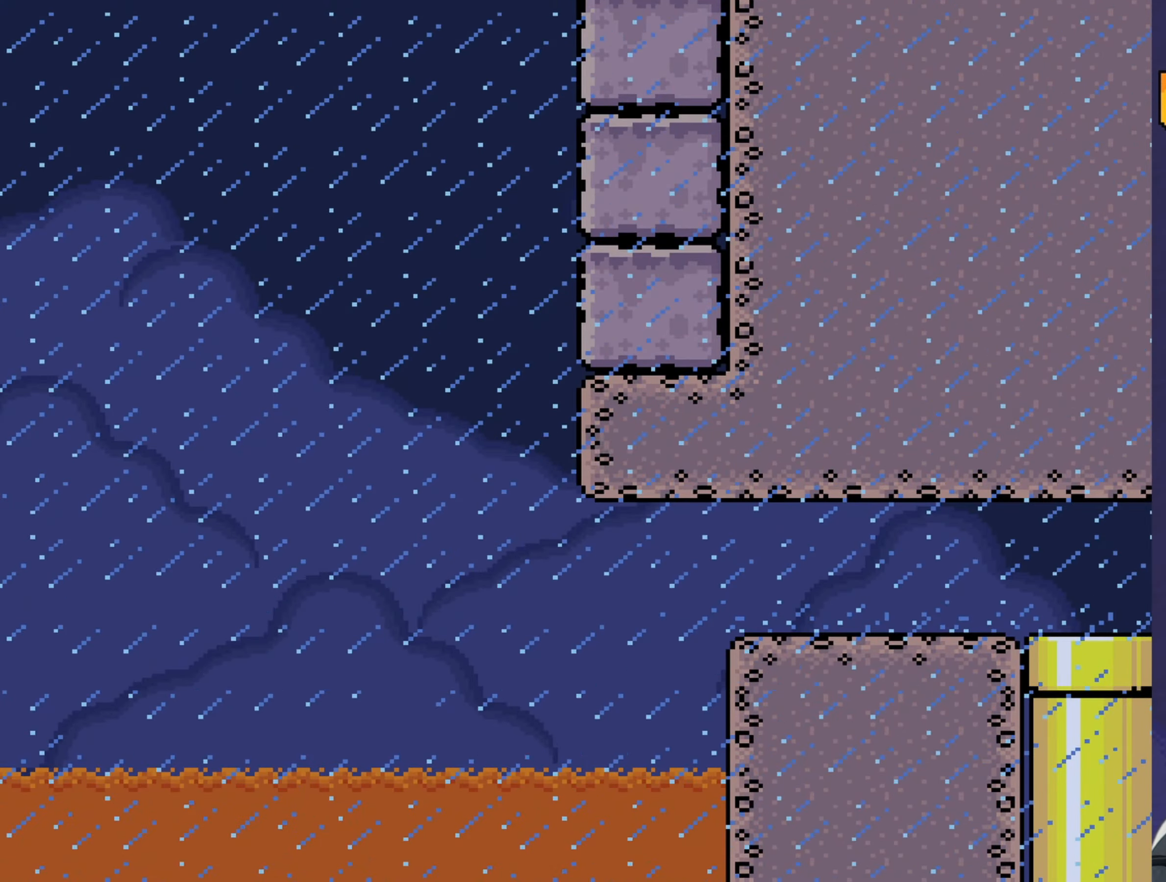
{"buttons": ["Y"], "events": [[34, "A", "up"], [34, "B", "down"], [34, "DPAD_LEFT", "down"], [34, "Y", "down"], [67, "DPAD_LEFT", "up"], [67, "DPAD_RIGHT", "down"], [167, "DPAD_LEFT", "down"], [167, "DPAD_RIGHT", "up"], [400, "B", "up"], [467, "DPAD_LEFT", "up"]]}
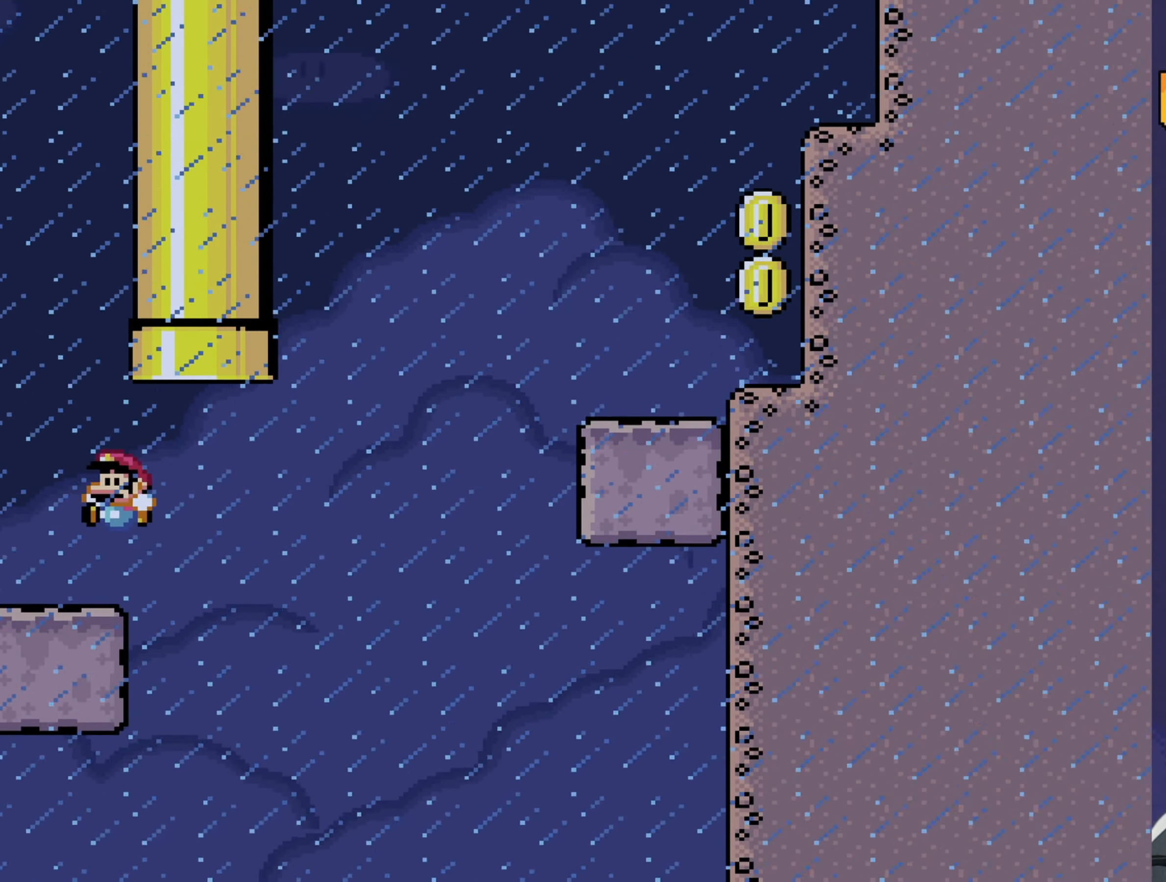
{"buttons": ["B", "Y", "DPAD_UP", "DPAD_LEFT"], "events": [[117, "DPAD_RIGHT", "down"], [350, "B", "down"], [417, "DPAD_UP", "down"], [450, "DPAD_RIGHT", "up"], [484, "DPAD_LEFT", "down"]]}
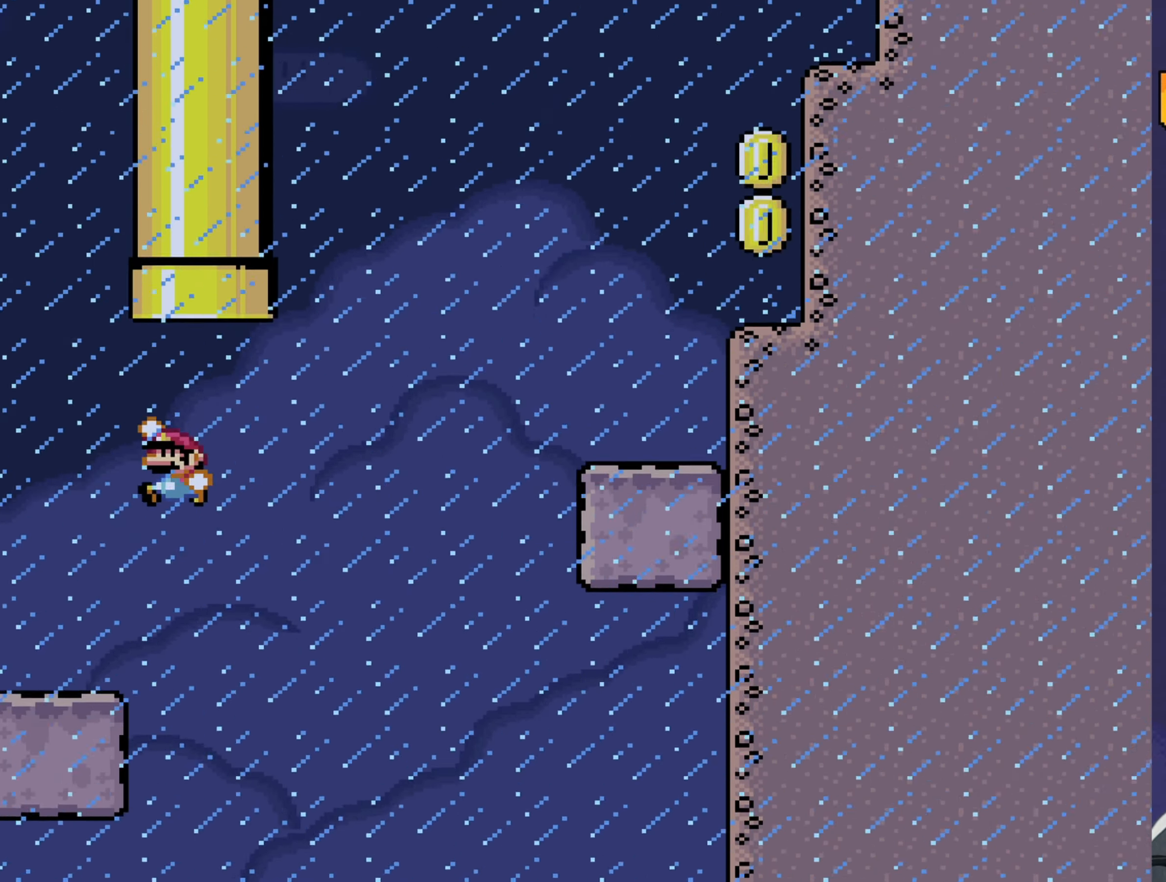
{"buttons": ["B", "Y"], "events": [[150, "DPAD_LEFT", "up"], [500, "DPAD_UP", "up"]]}
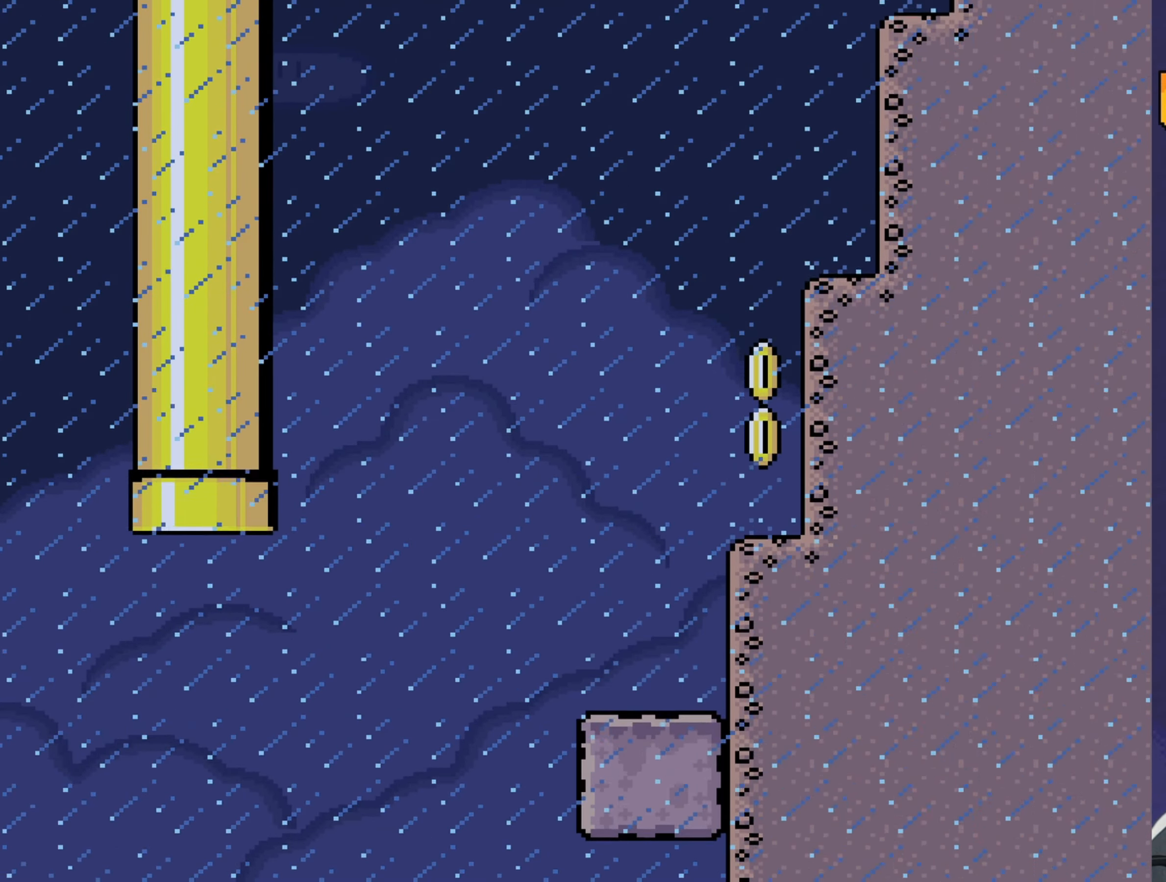
{"buttons": [], "events": [[167, "B", "up"], [267, "Y", "up"]]}
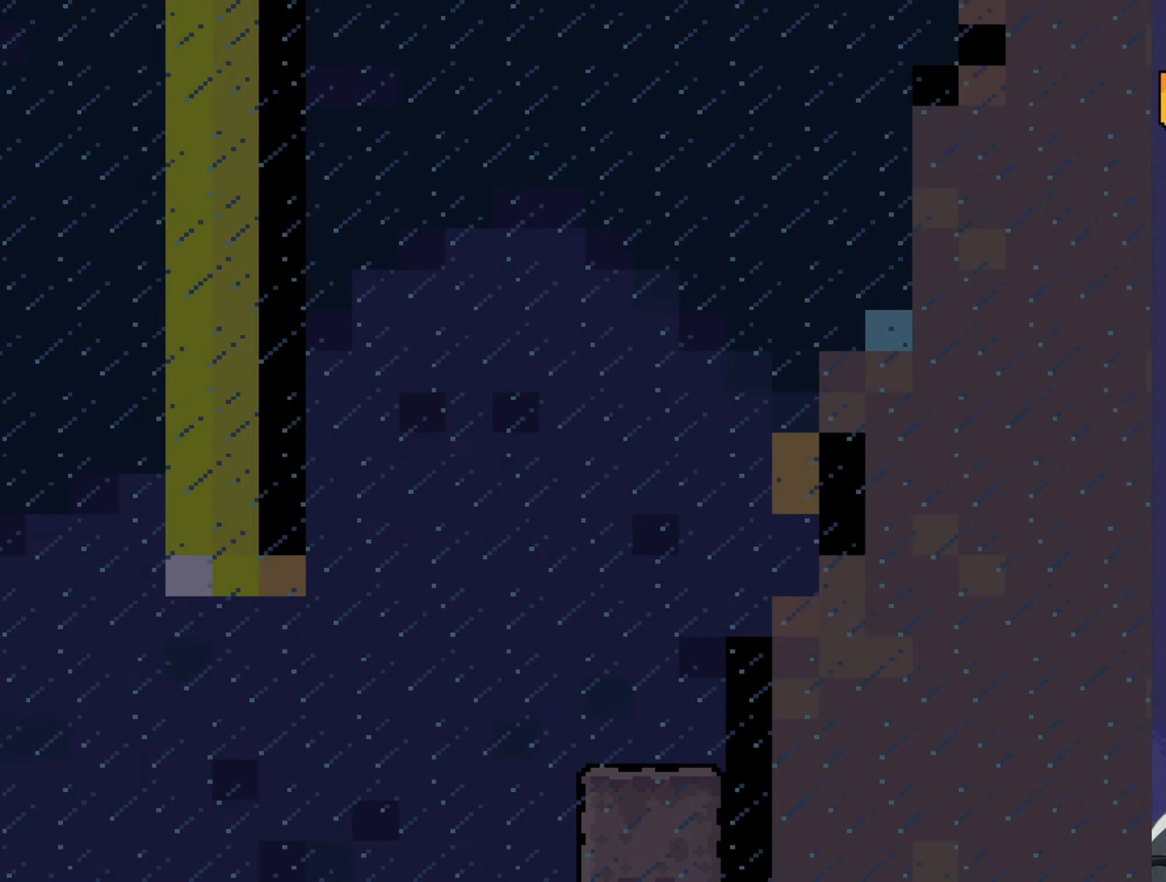
{"buttons": [], "events": []}
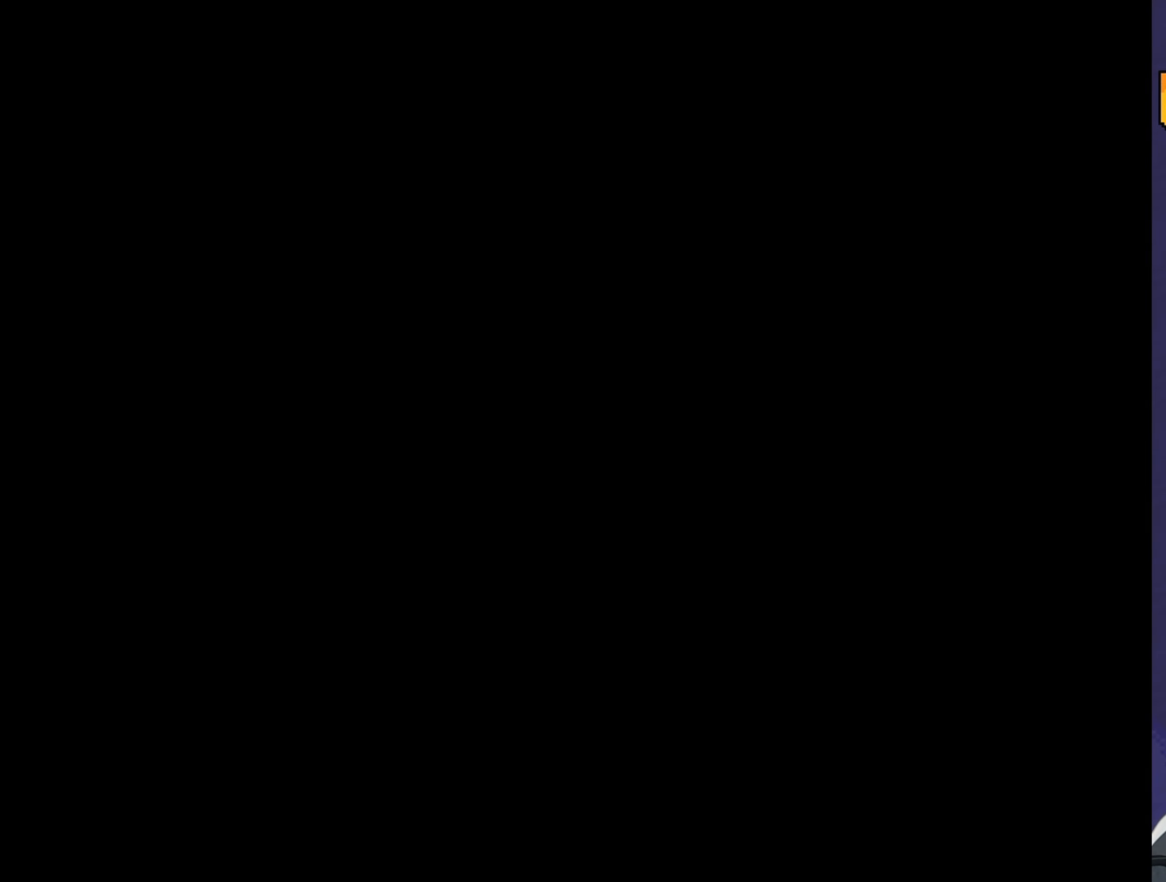
{"buttons": [], "events": []}
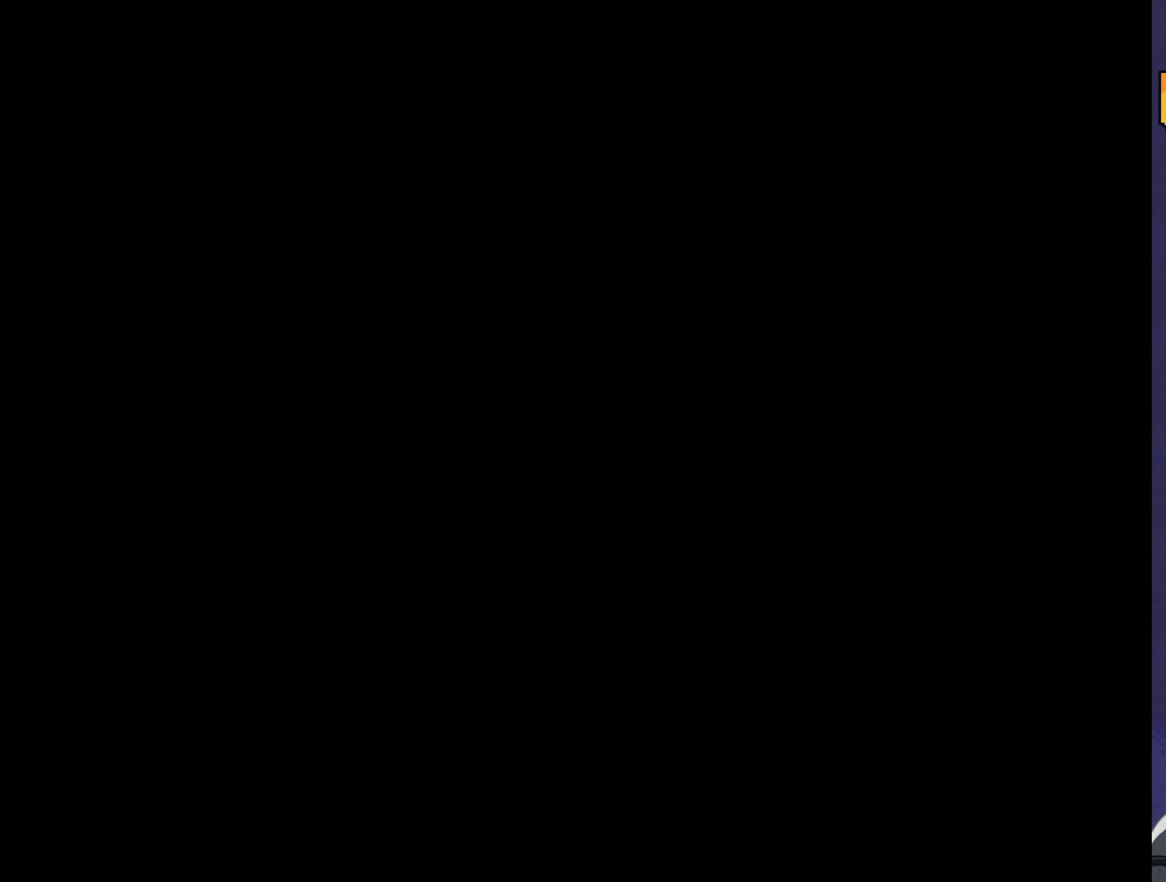
{"buttons": ["B", "Y"], "events": [[34, "B", "down"], [34, "Y", "down"]]}
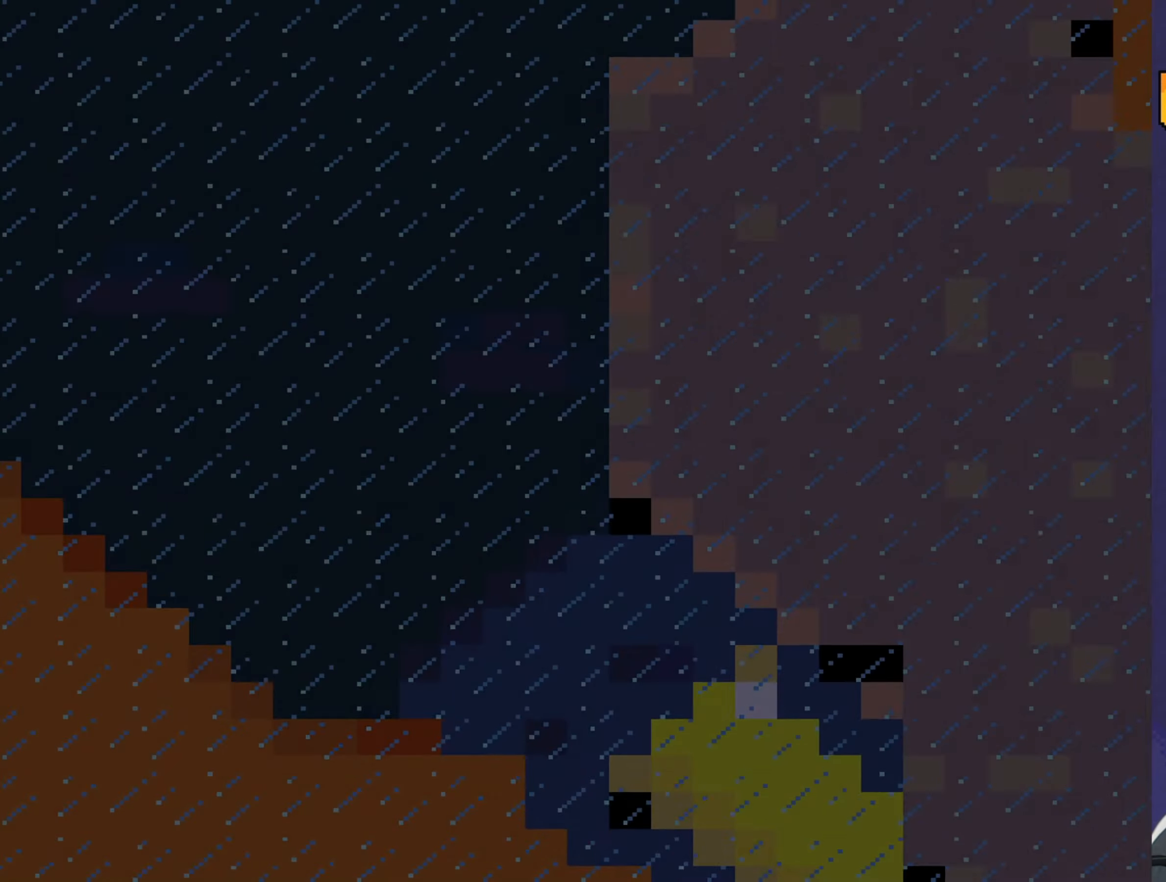
{"buttons": ["B", "Y"], "events": []}
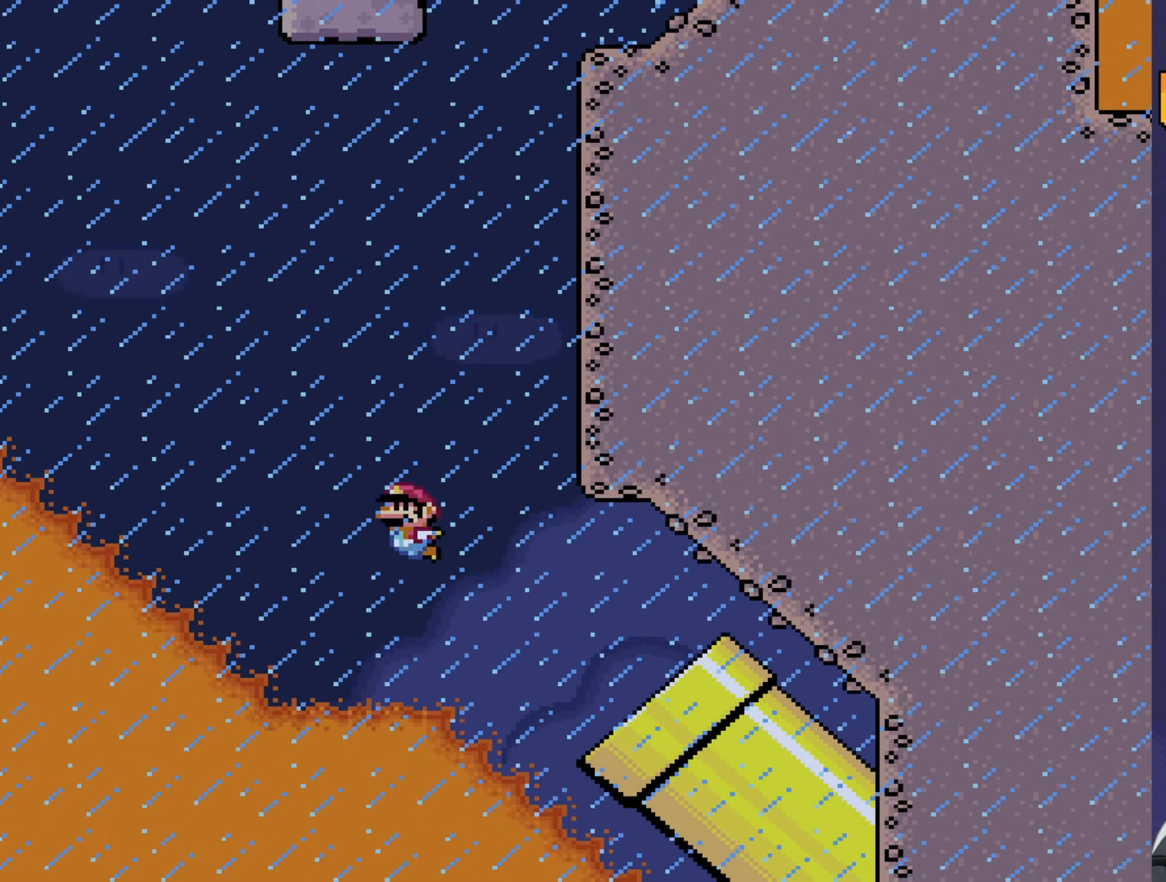
{"buttons": ["B", "Y", "DPAD_RIGHT"], "events": [[283, "DPAD_RIGHT", "down"]]}
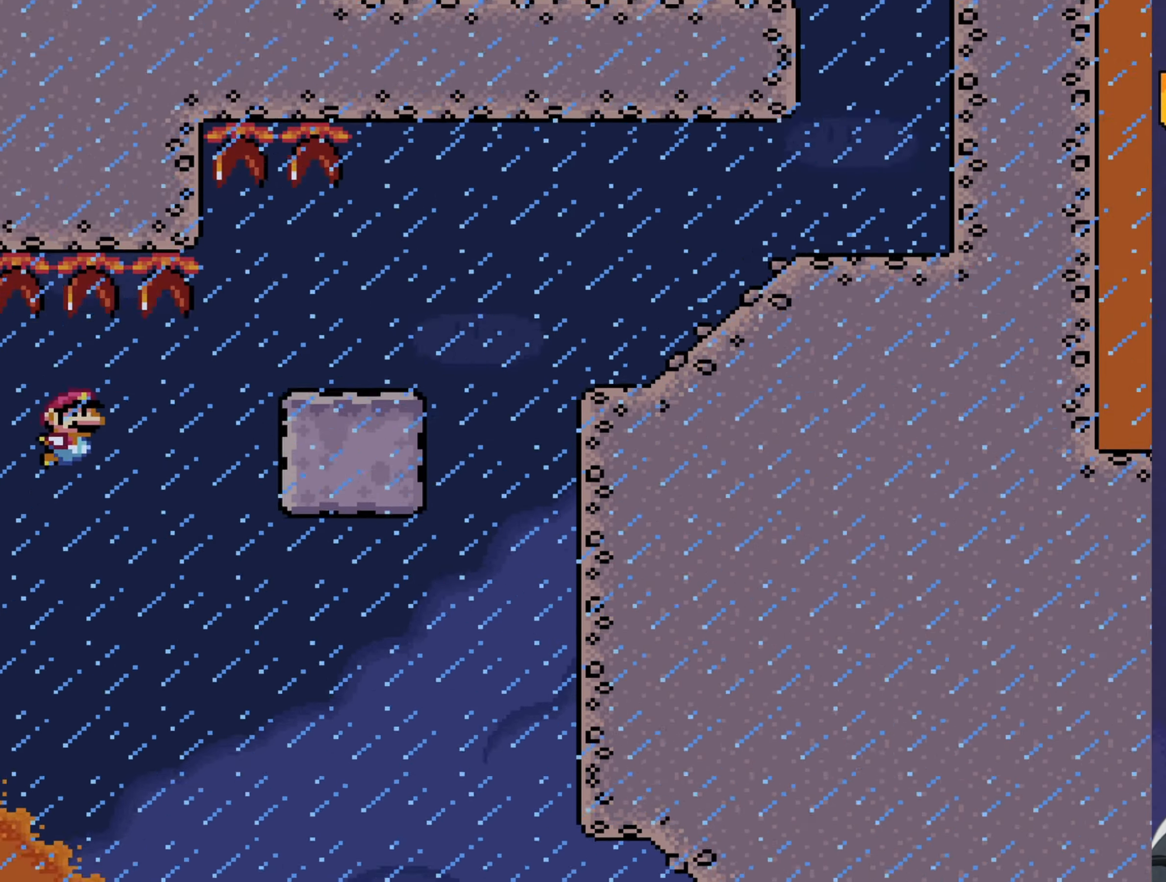
{"buttons": ["B", "Y", "DPAD_RIGHT"], "events": [[300, "B", "up"], [500, "B", "down"]]}
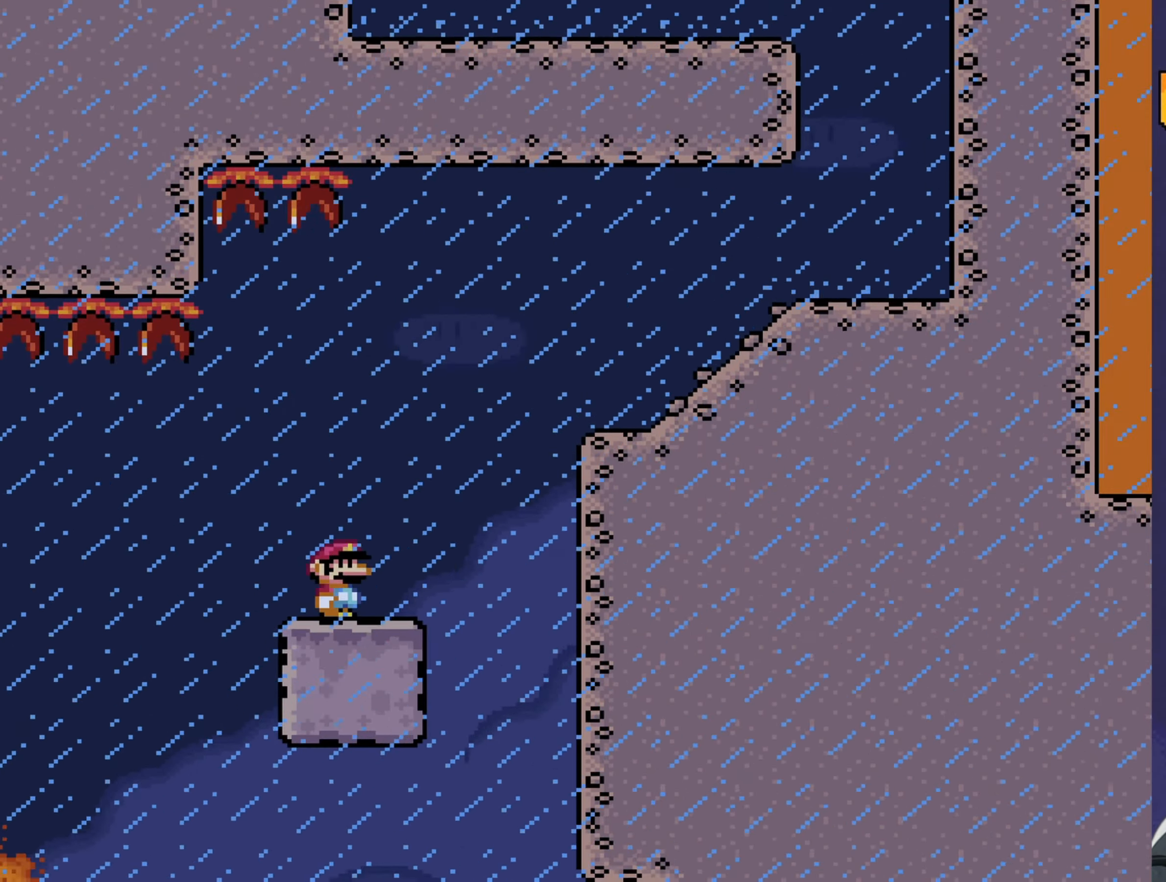
{"buttons": ["Y", "DPAD_RIGHT"], "events": [[433, "B", "up"]]}
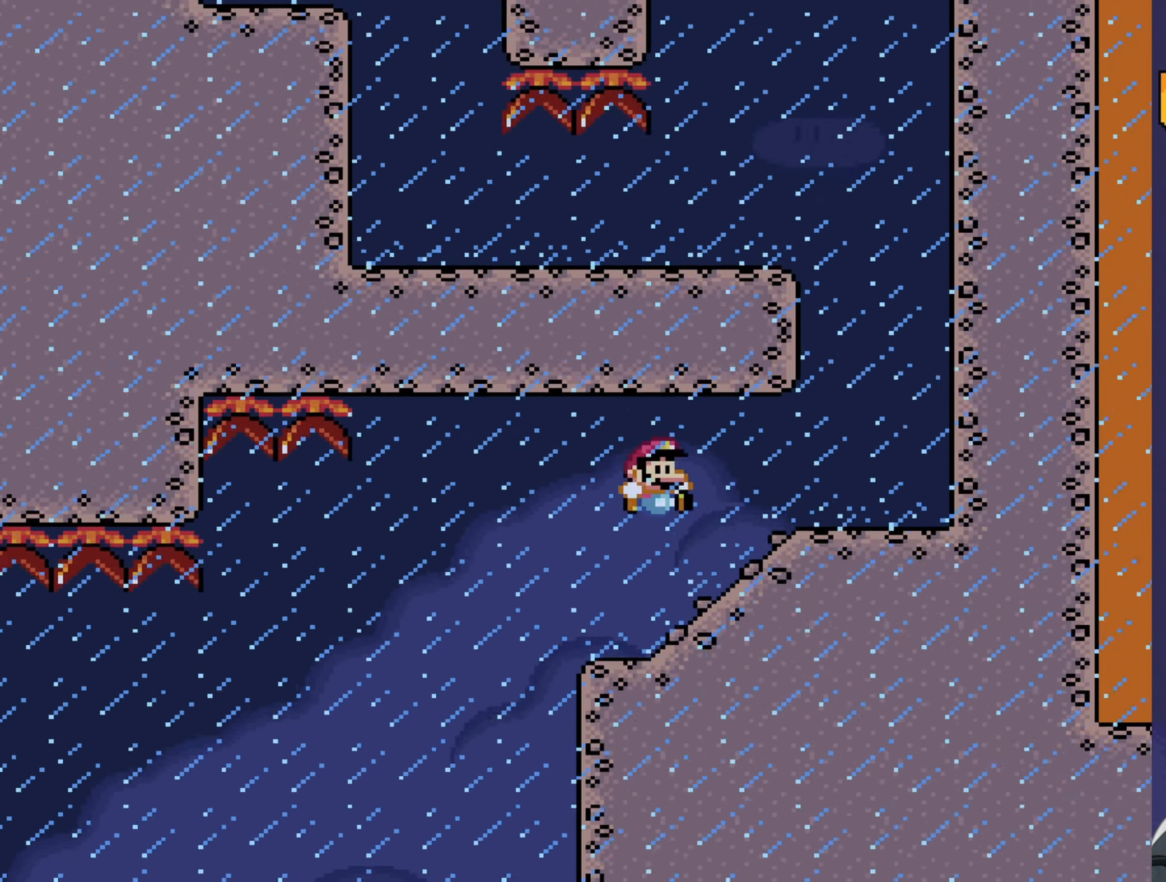
{"buttons": ["B", "Y", "DPAD_LEFT"], "events": [[250, "B", "down"], [283, "DPAD_RIGHT", "up"], [350, "DPAD_LEFT", "down"]]}
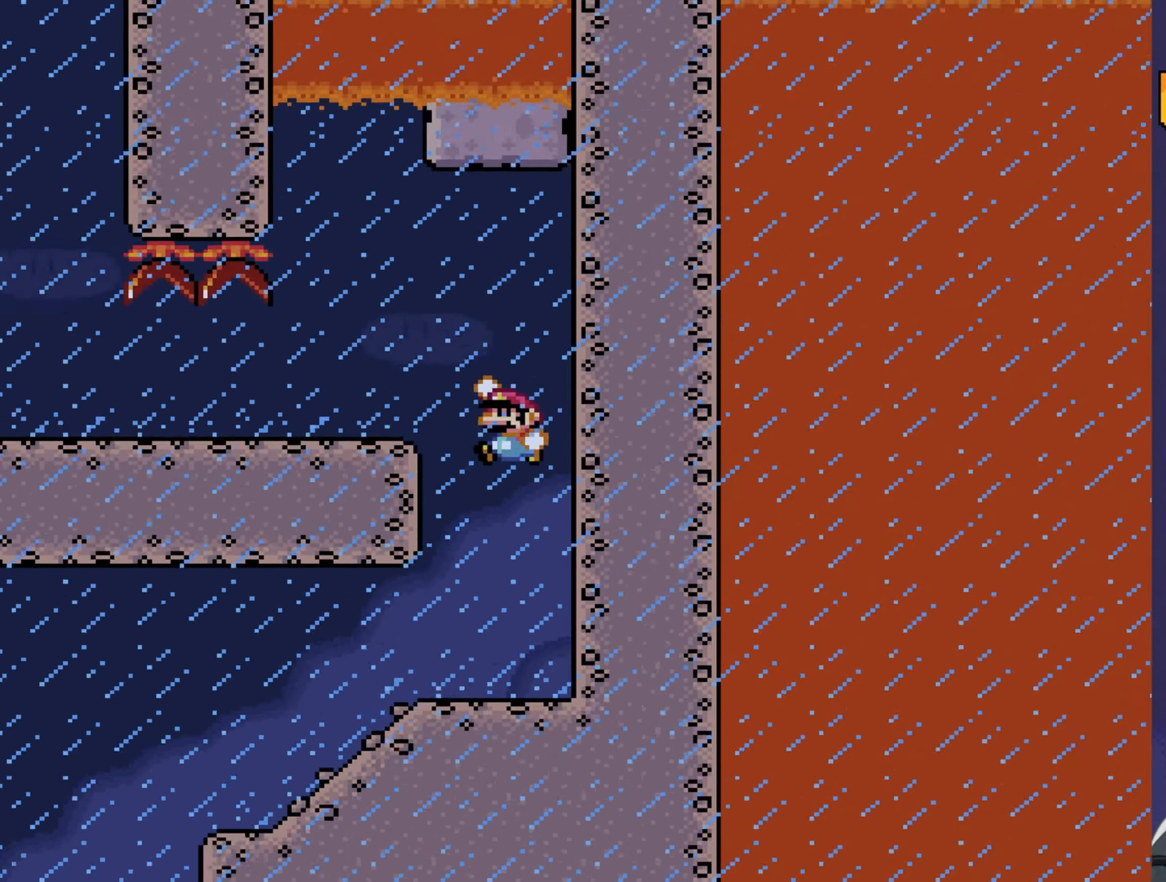
{"buttons": ["Y", "DPAD_LEFT"], "events": [[116, "B", "up"]]}
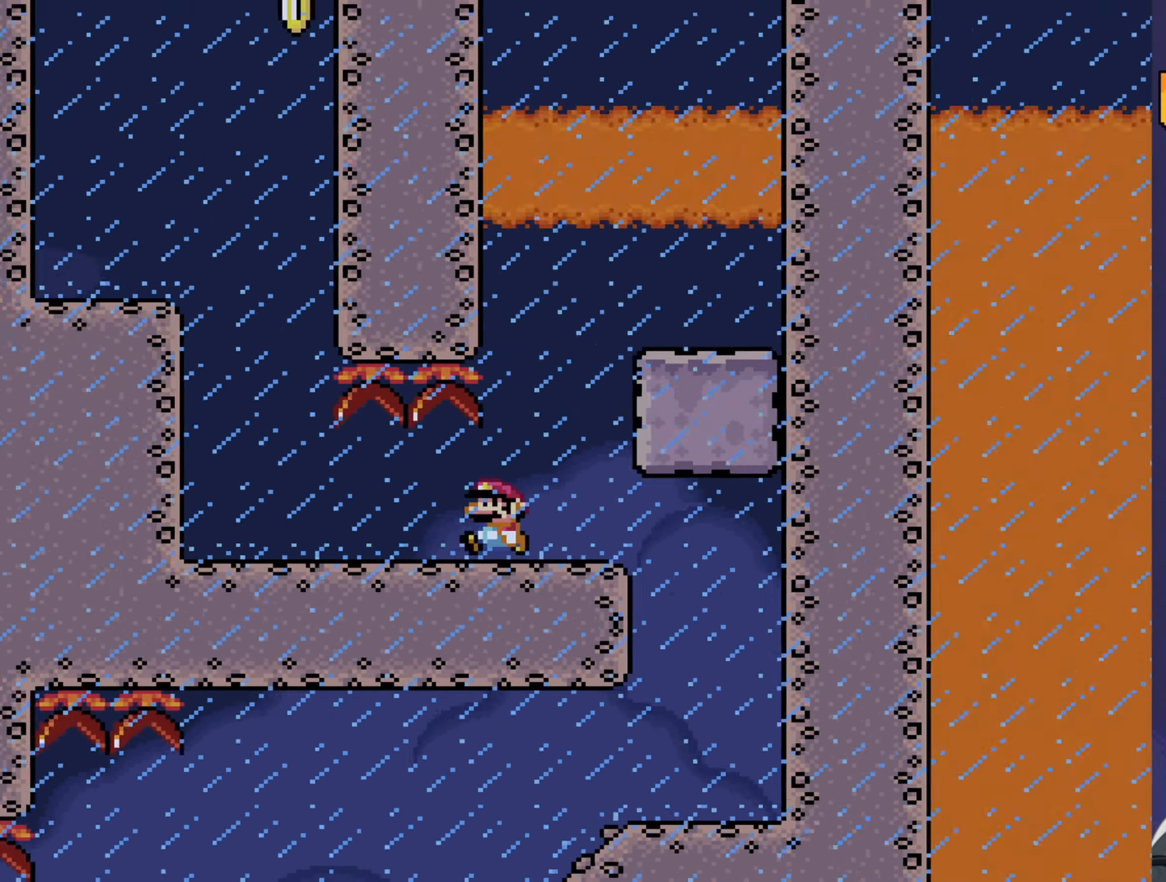
{"buttons": ["B", "Y", "DPAD_LEFT"], "events": [[333, "B", "down"], [333, "DPAD_LEFT", "up"], [333, "DPAD_RIGHT", "down"], [433, "DPAD_LEFT", "down"], [433, "DPAD_RIGHT", "up"]]}
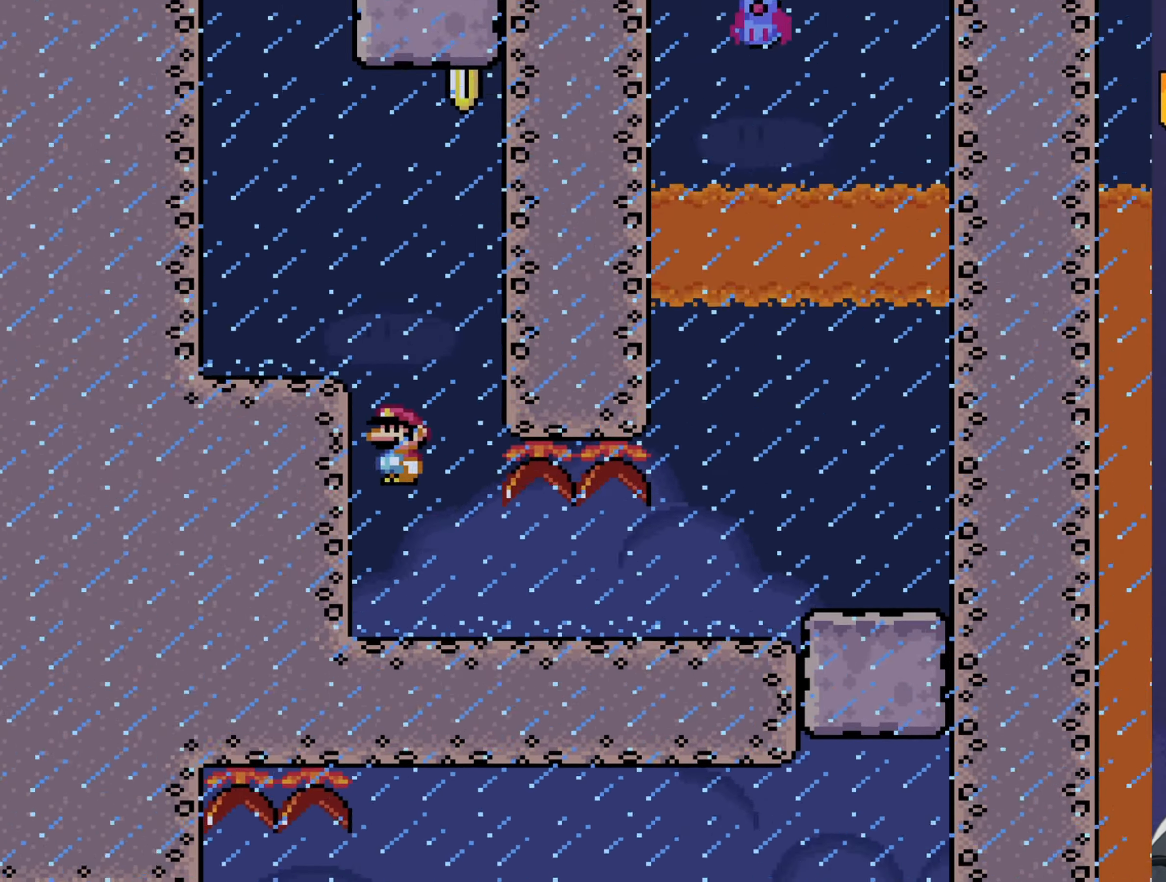
{"buttons": ["B", "Y", "DPAD_RIGHT"], "events": [[133, "B", "up"], [383, "DPAD_LEFT", "up"], [450, "B", "down"], [483, "DPAD_RIGHT", "down"]]}
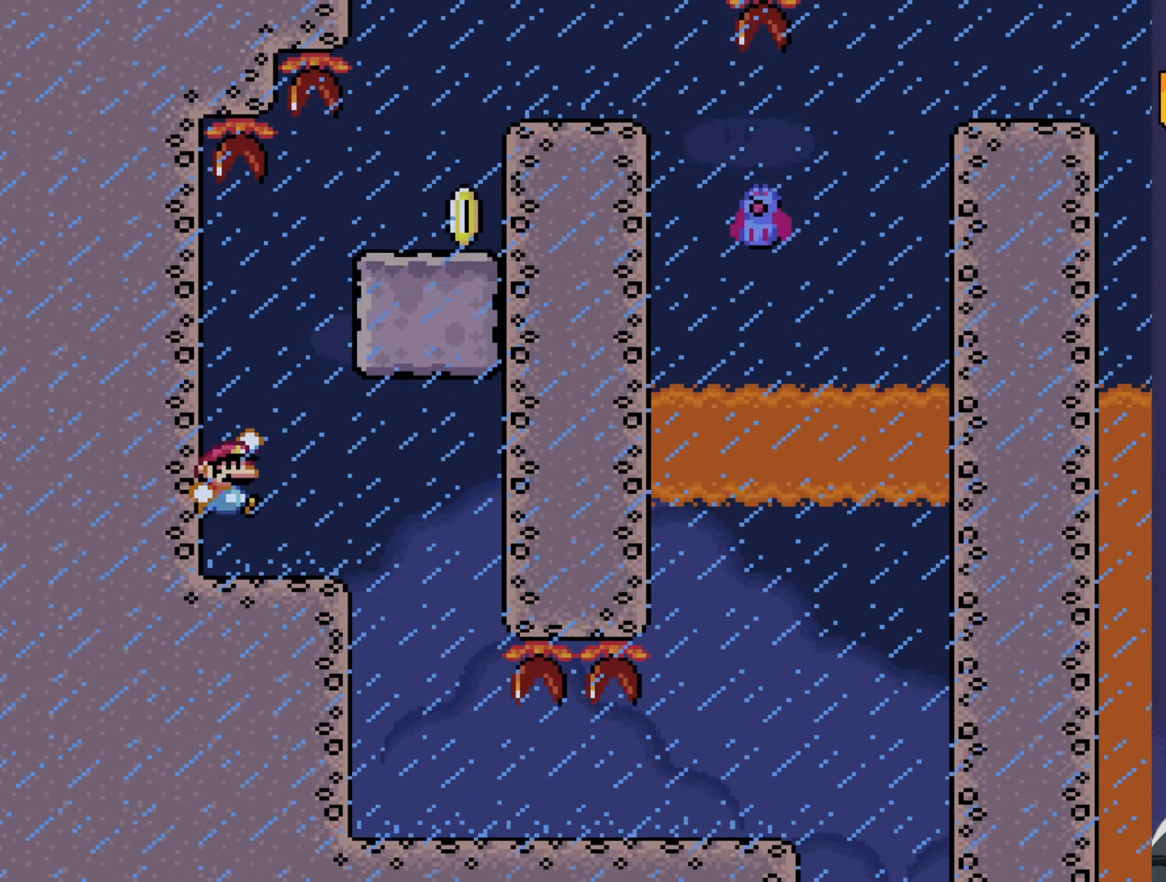
{"buttons": ["Y", "DPAD_RIGHT"], "events": [[283, "B", "up"], [350, "DPAD_RIGHT", "up"], [483, "DPAD_RIGHT", "down"]]}
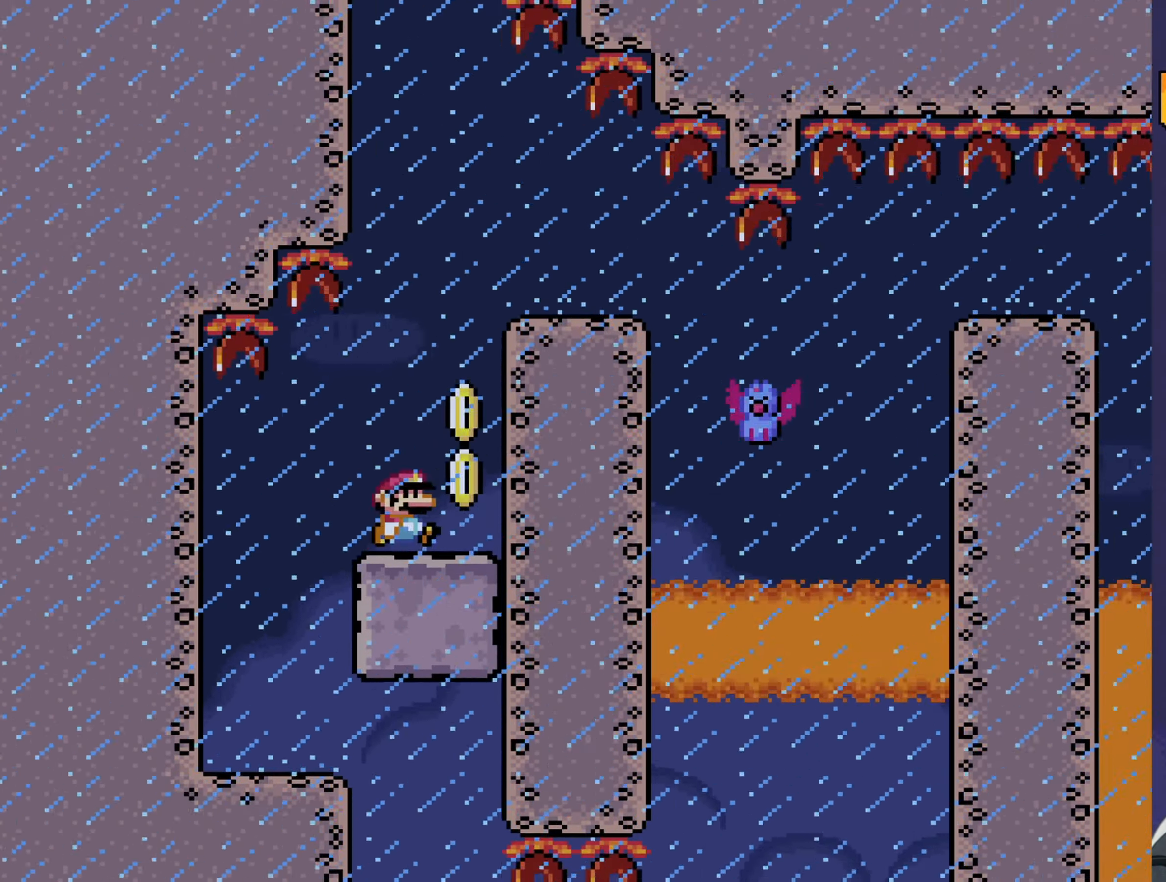
{"buttons": ["Y", "DPAD_RIGHT"], "events": [[16, "B", "down"], [366, "B", "up"]]}
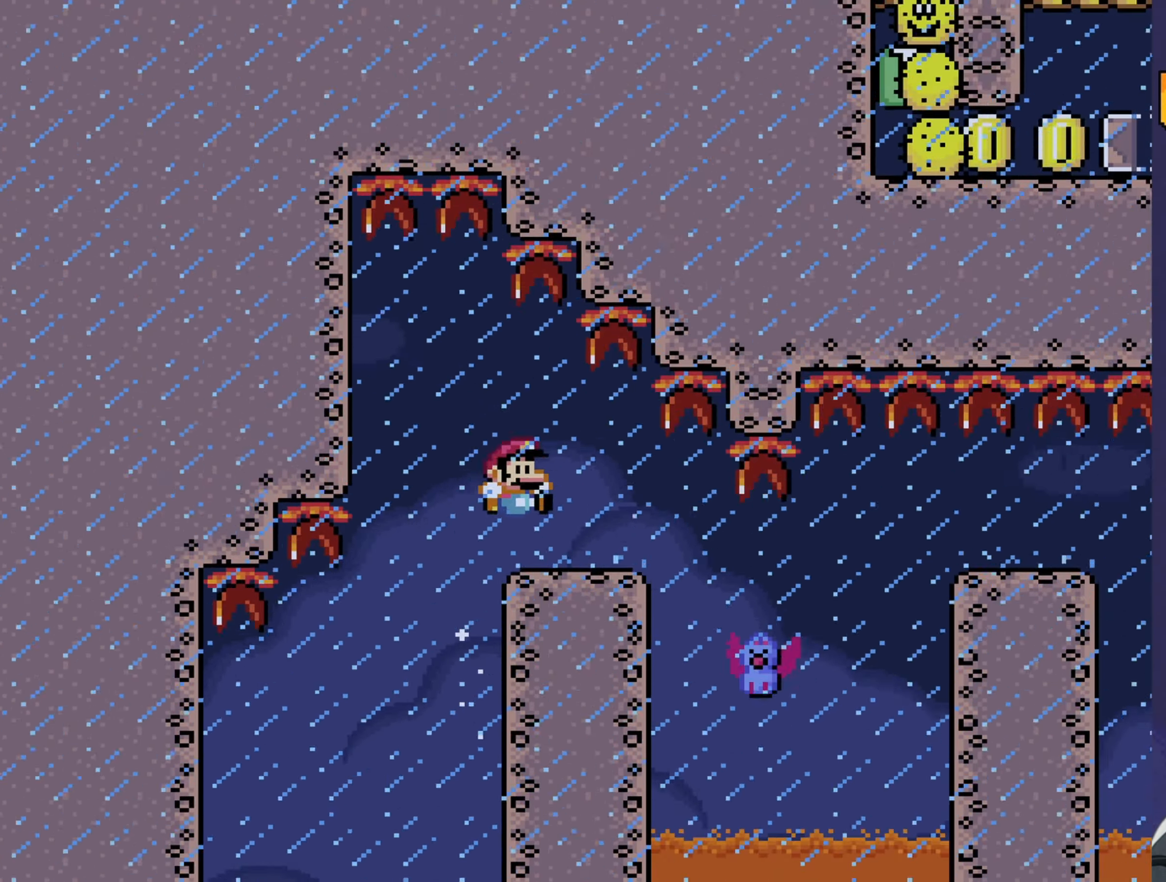
{"buttons": ["B", "Y", "DPAD_RIGHT"], "events": [[467, "B", "down"]]}
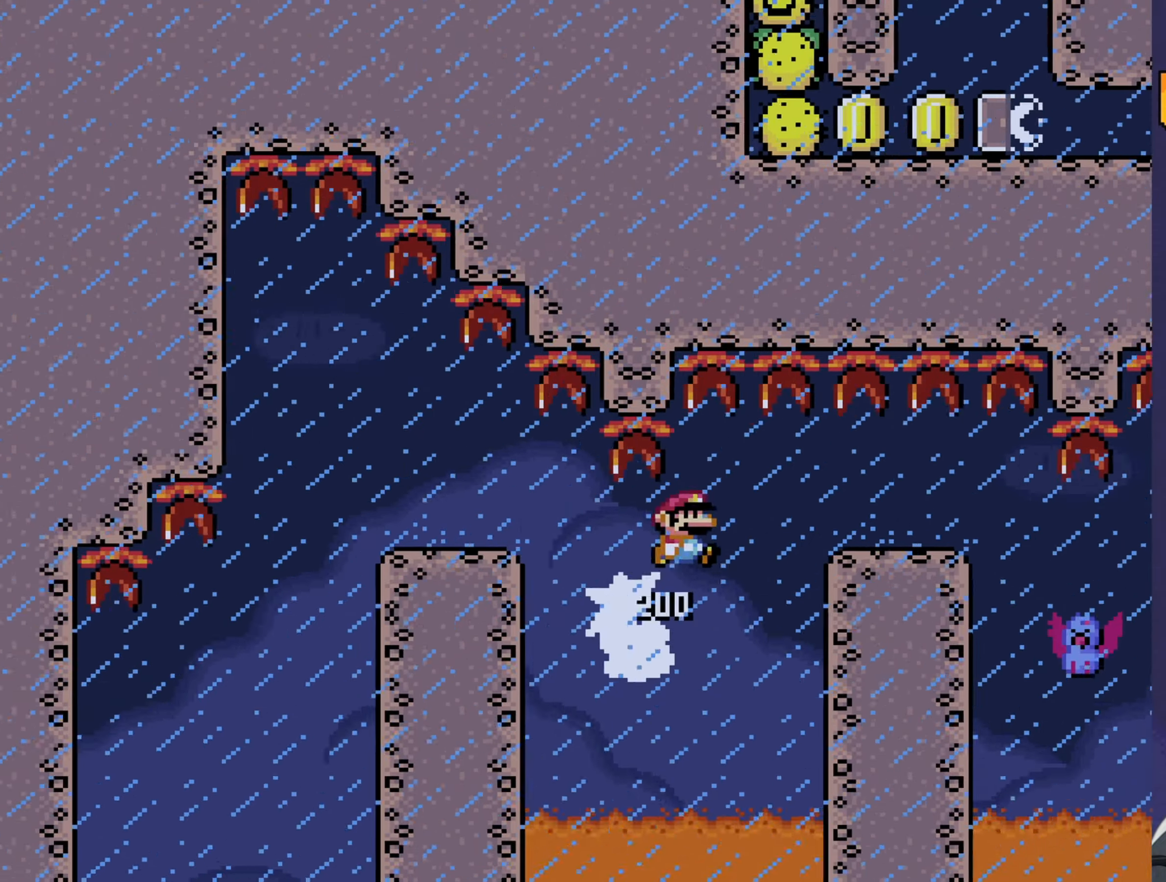
{"buttons": ["B", "Y", "DPAD_RIGHT"], "events": []}
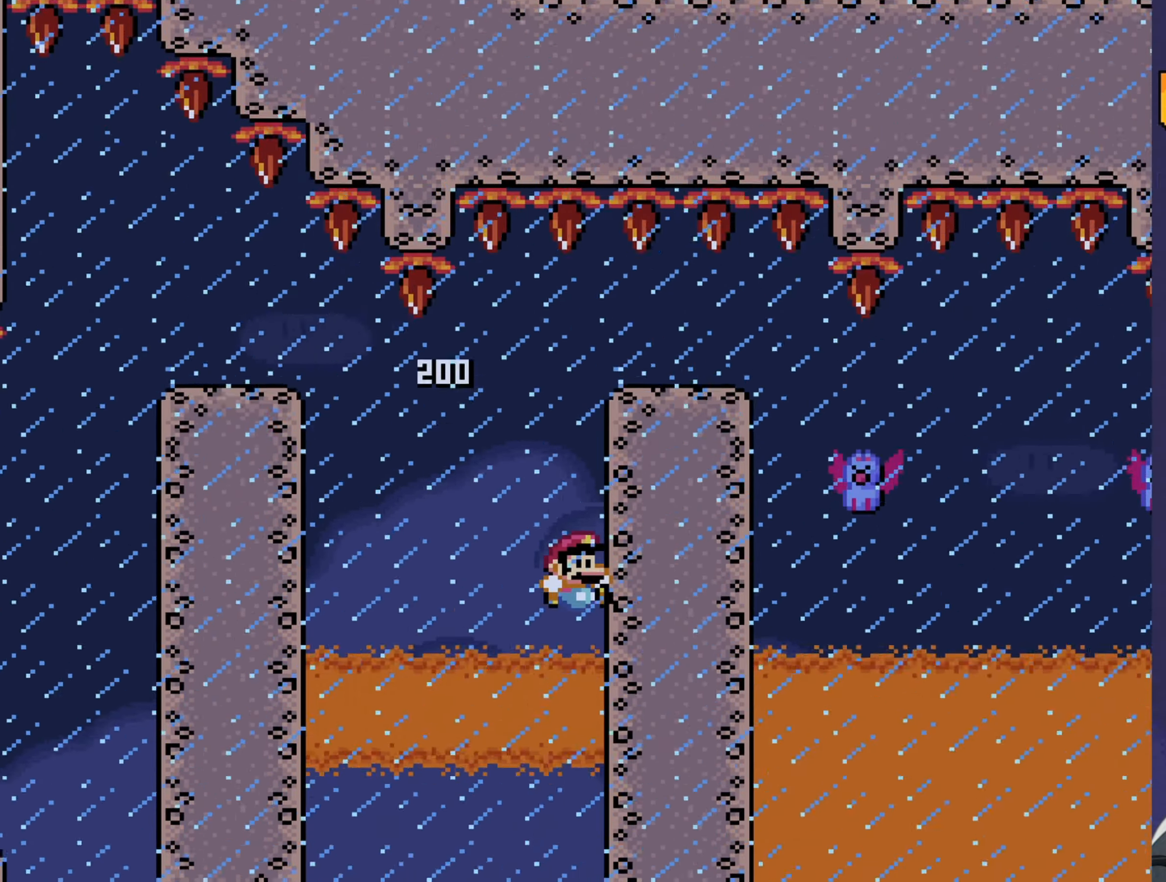
{"buttons": [], "events": [[217, "DPAD_RIGHT", "up"], [283, "B", "up"], [283, "Y", "up"]]}
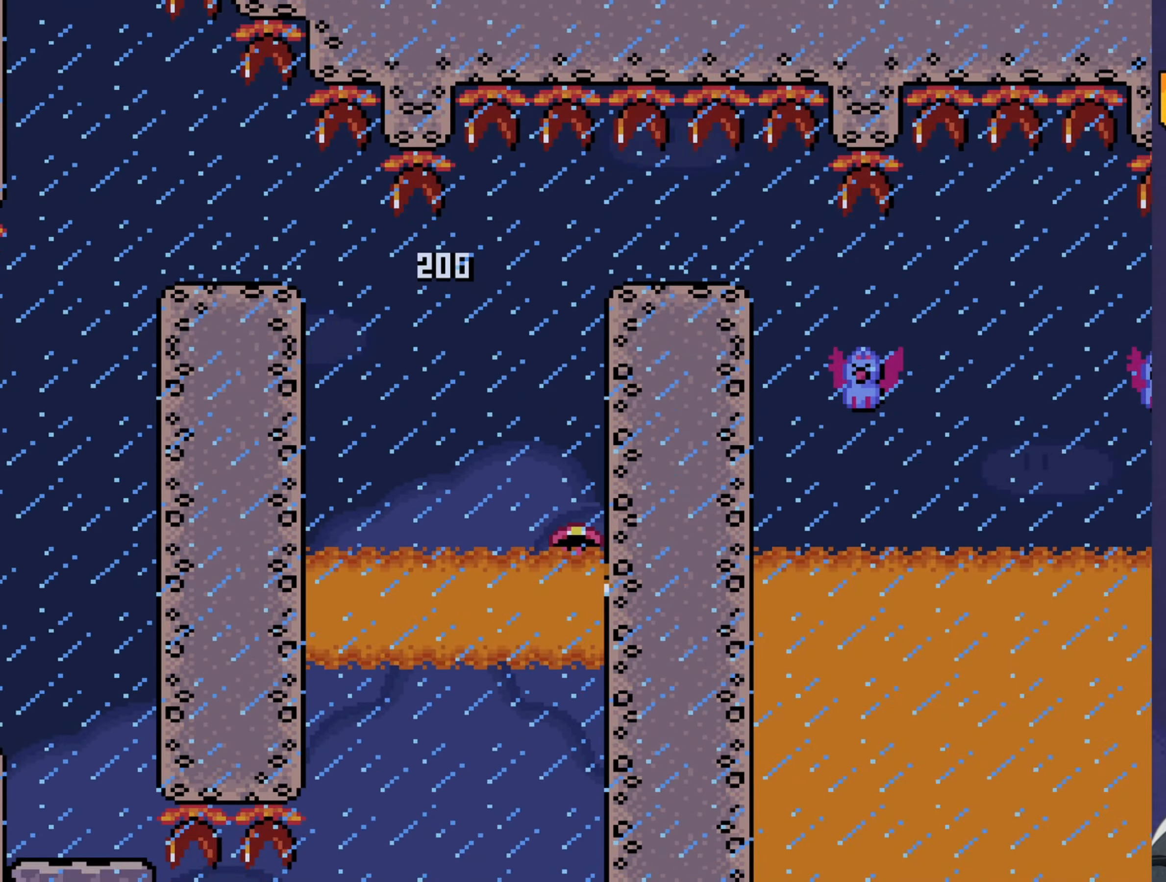
{"buttons": [], "events": [[200, "A", "down"], [233, "A", "up"], [300, "A", "down"], [367, "A", "up"], [433, "A", "down"], [500, "A", "up"]]}